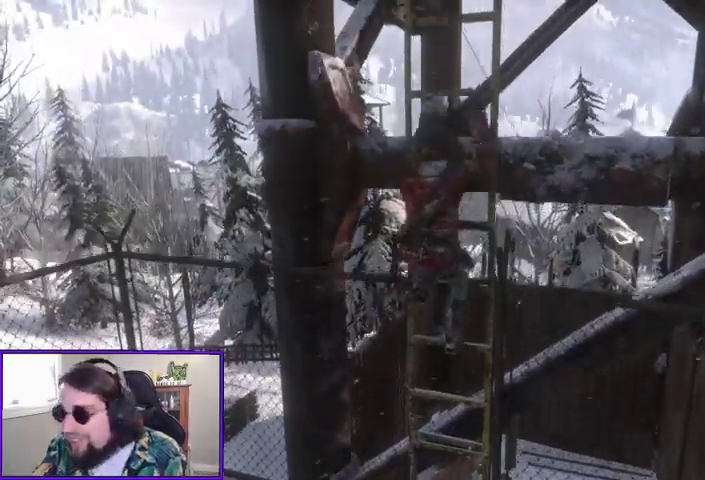
Gameplay with a controller (Xbox layout); each line is a JSON object with the inputs held at the frame after it (dt_ms = milliseconds from this image to that frame). "events" lists button and stick changes between this image and that frame as [ms after this image, input, new state], when the widget could be followed in between. Not read: other_buttons.
{"dt_ms": 500, "buttons": [], "left_stick": "up", "right_stick": "center", "events": []}
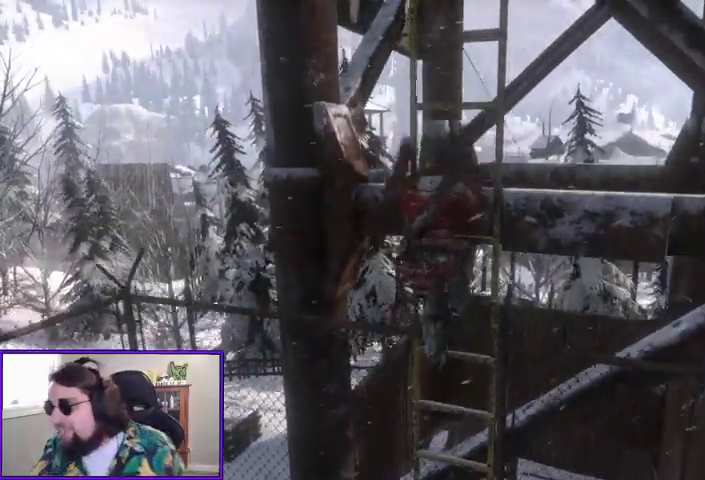
{"dt_ms": 500, "buttons": [], "left_stick": "up", "right_stick": "center", "events": []}
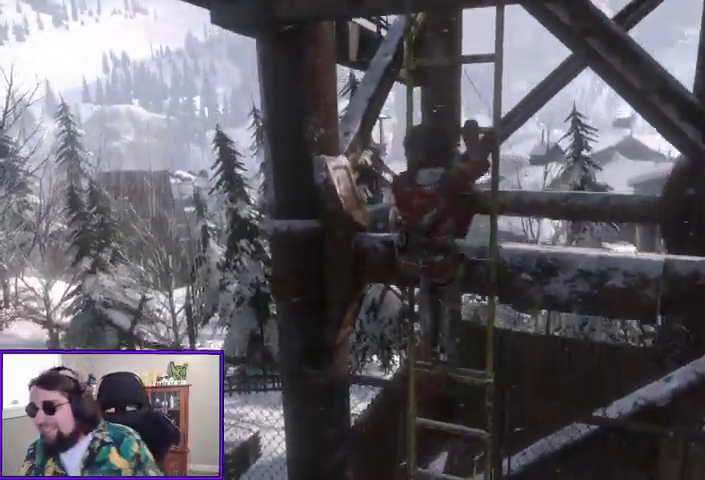
{"dt_ms": 500, "buttons": [], "left_stick": "up", "right_stick": "center", "events": []}
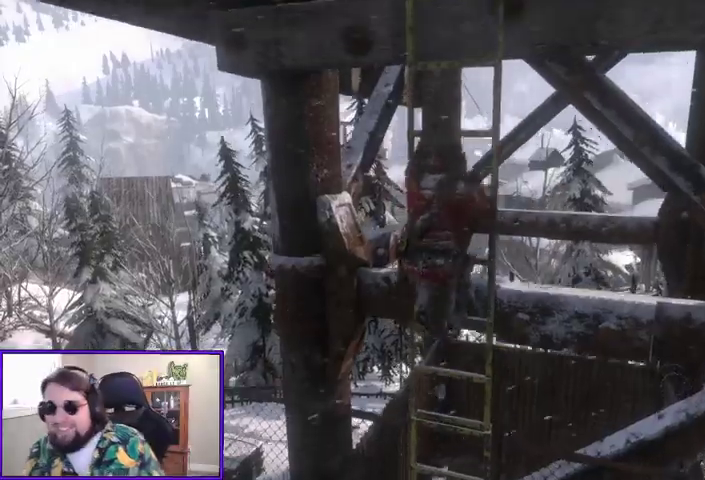
{"dt_ms": 500, "buttons": [], "left_stick": "up", "right_stick": "center", "events": []}
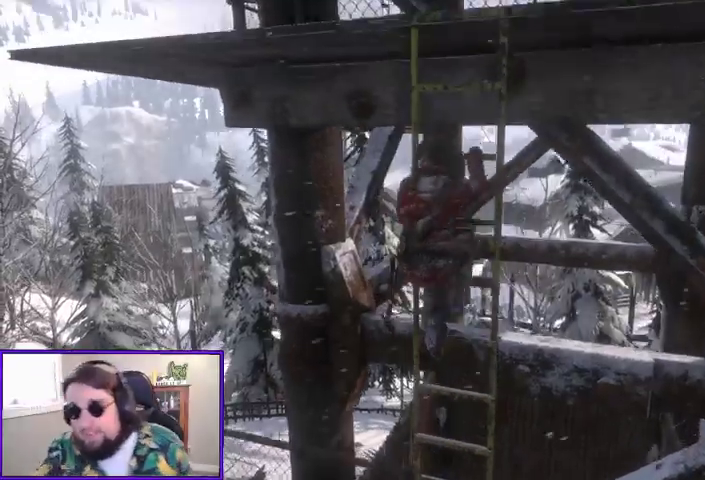
{"dt_ms": 500, "buttons": [], "left_stick": "up", "right_stick": "center", "events": []}
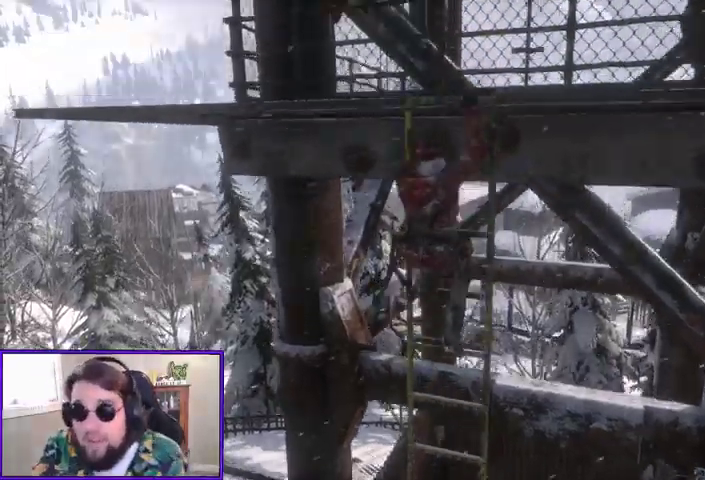
{"dt_ms": 500, "buttons": [], "left_stick": "up", "right_stick": "down-right", "events": [[200, "right_stick", "down"], [433, "right_stick", "down-right"]]}
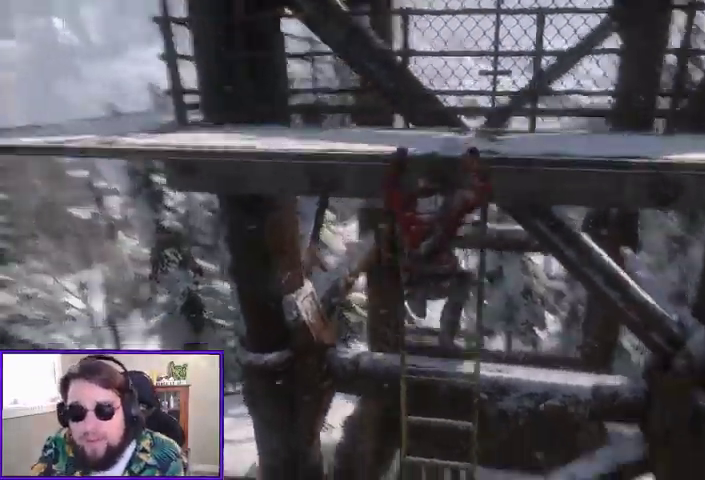
{"dt_ms": 1000, "buttons": [], "left_stick": "up-left", "right_stick": "left"}